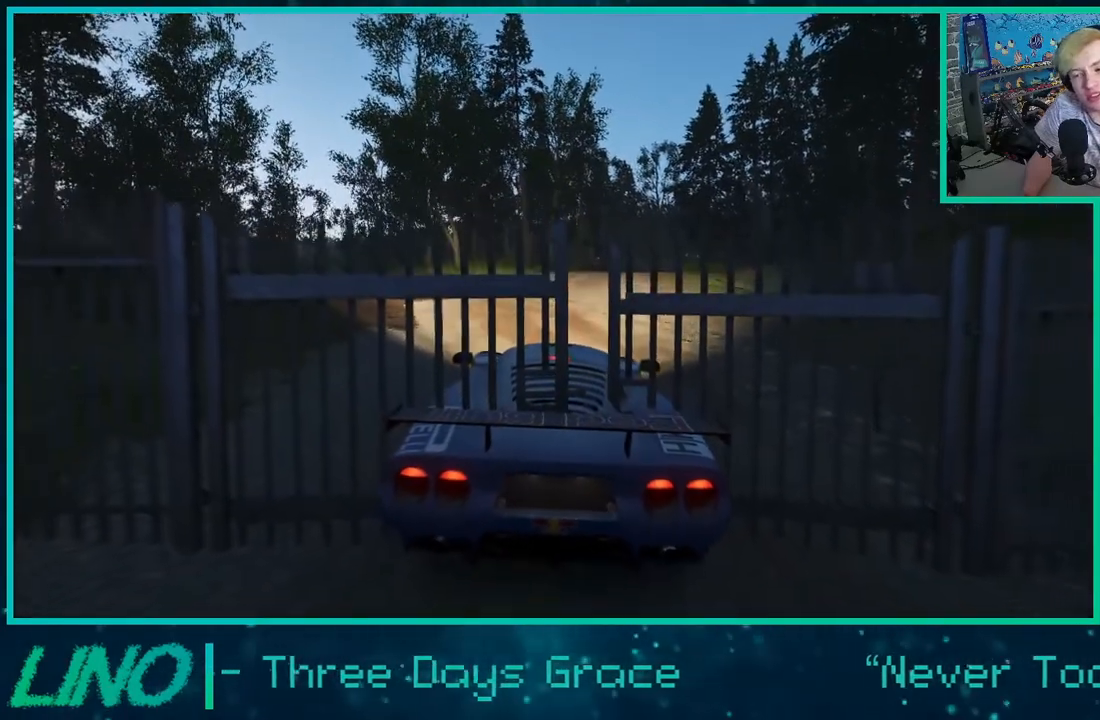
Gameplay with a controller (Xbox layout); each line is a JSON object with the inputs held at the frame after it. "events" lists button and stick changes between this image and that frame as [ms after this image, input, new state], when the widget could be followed in between. Not read: L1 R1.
{"buttons": ["X", "R2"], "left_stick": "left", "right_stick": "center", "events": [[217, "left_stick", "left"], [383, "X", "down"], [500, "R2", "down"]]}
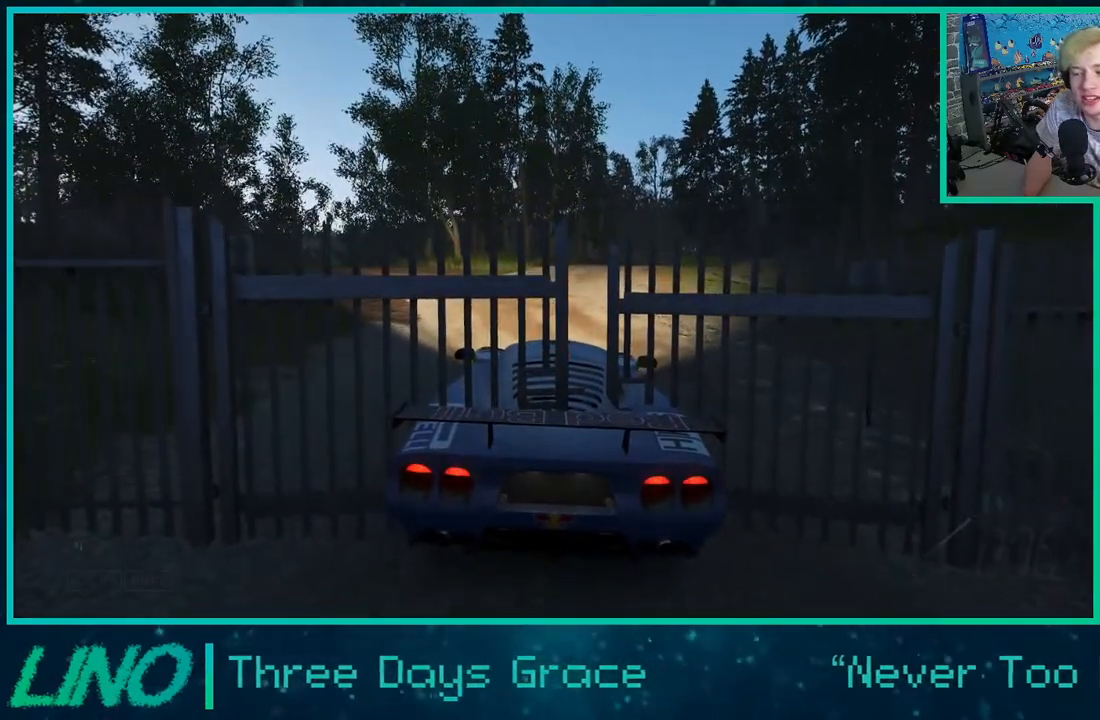
{"buttons": ["R2"], "left_stick": "left", "right_stick": "center", "events": [[317, "X", "up"]]}
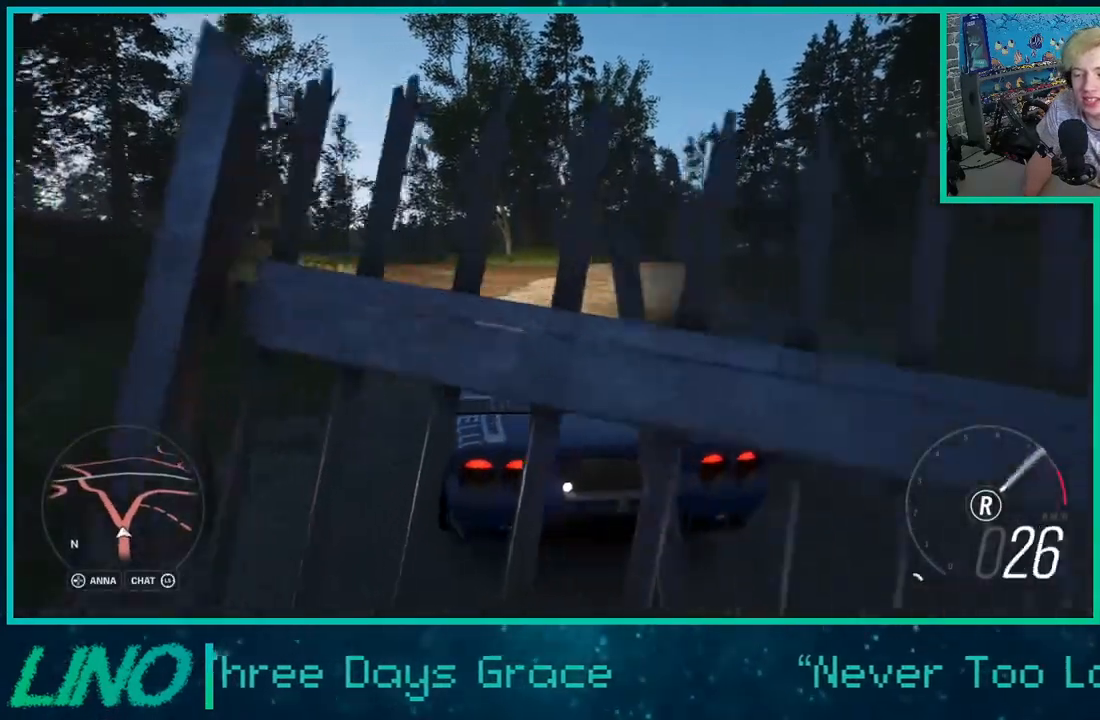
{"buttons": [], "left_stick": "right", "right_stick": "center", "events": [[117, "left_stick", "right"], [183, "R2", "up"]]}
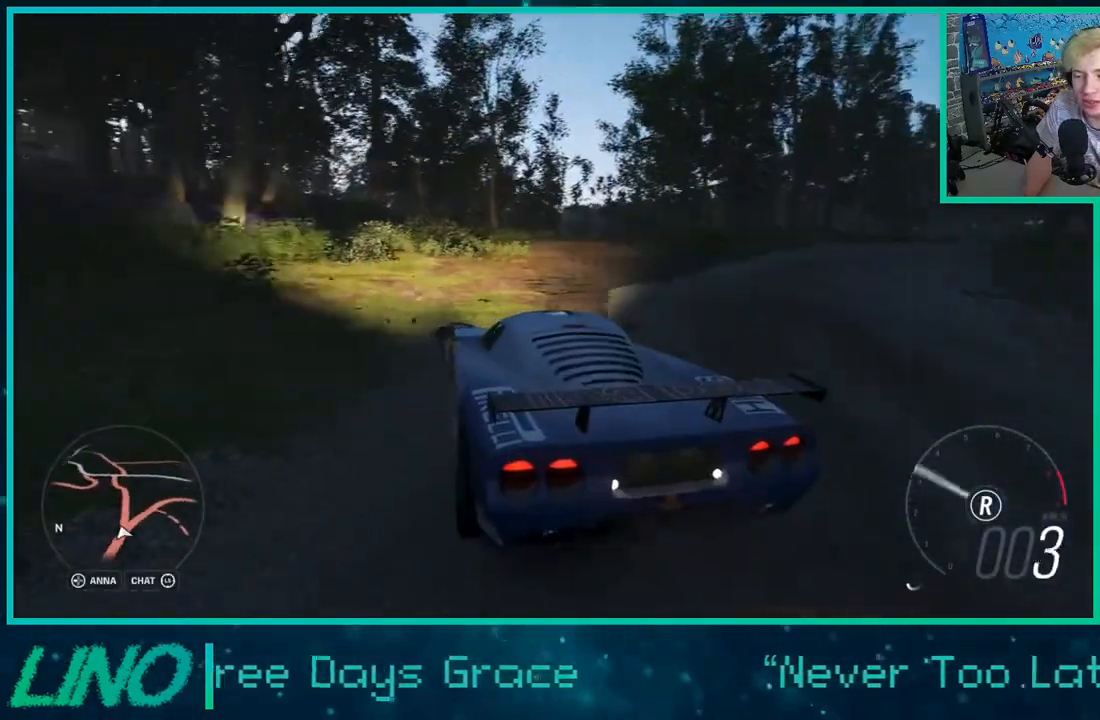
{"buttons": ["R2"], "left_stick": "right", "right_stick": "center", "events": [[167, "R2", "down"]]}
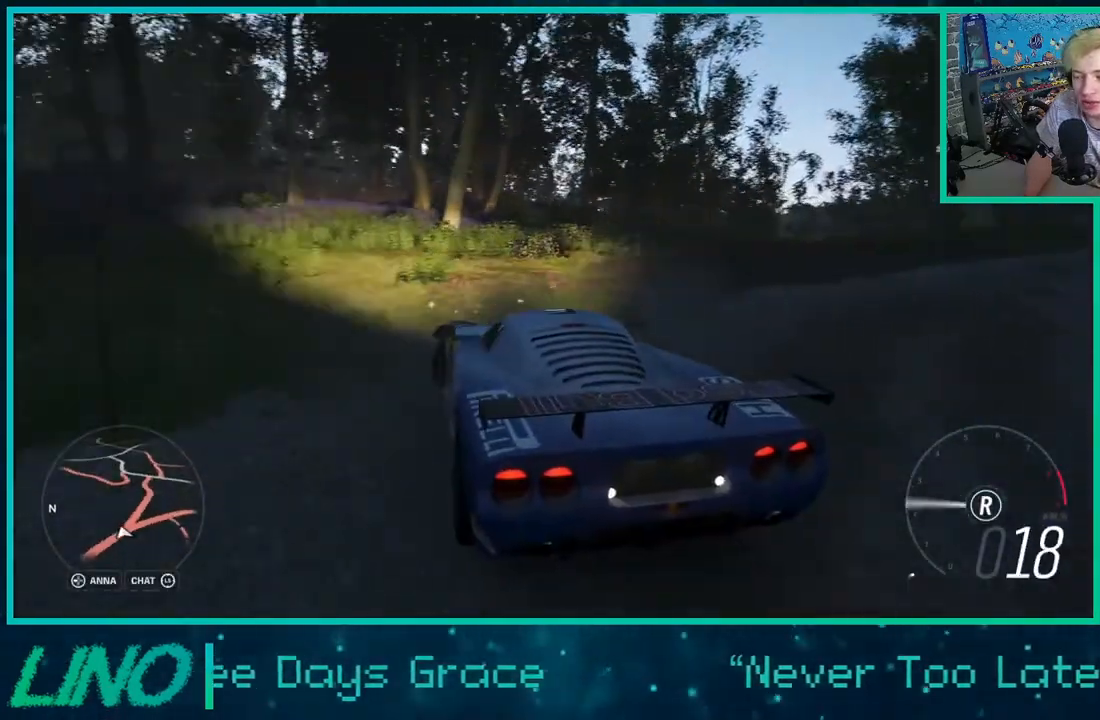
{"buttons": [], "left_stick": "center", "right_stick": "center", "events": [[33, "R2", "up"], [417, "left_stick", "center"]]}
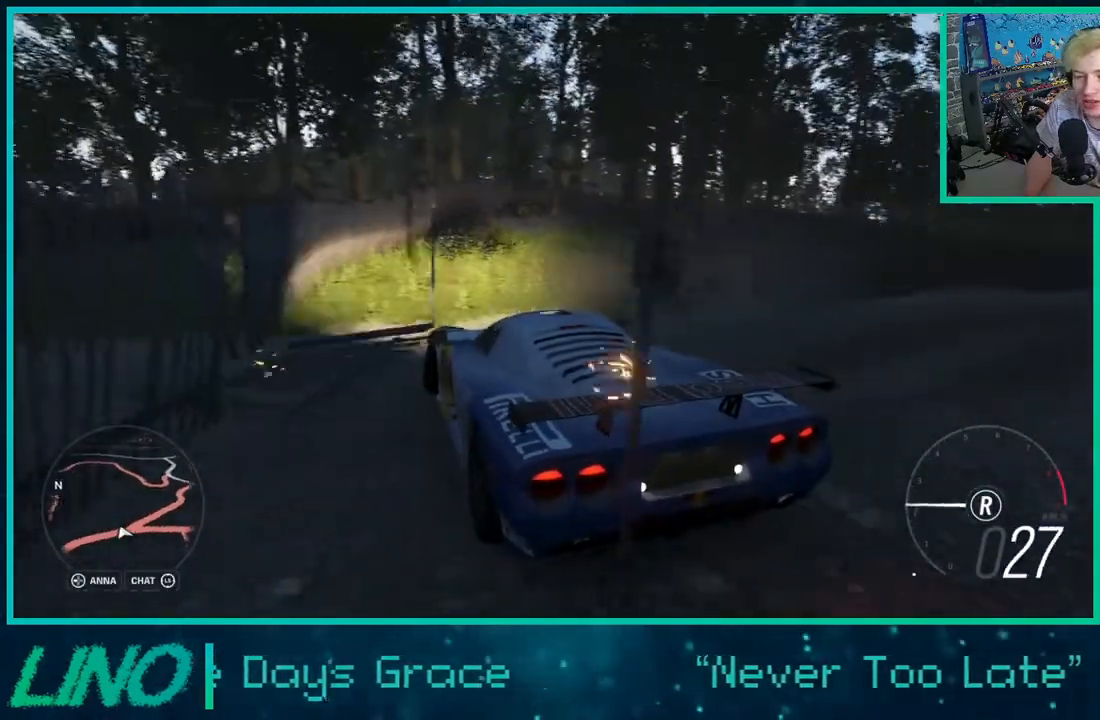
{"buttons": ["R2"], "left_stick": "center", "right_stick": "center", "events": [[17, "L2", "down"], [50, "X", "down"], [133, "R2", "down"], [267, "X", "up"], [317, "L2", "up"]]}
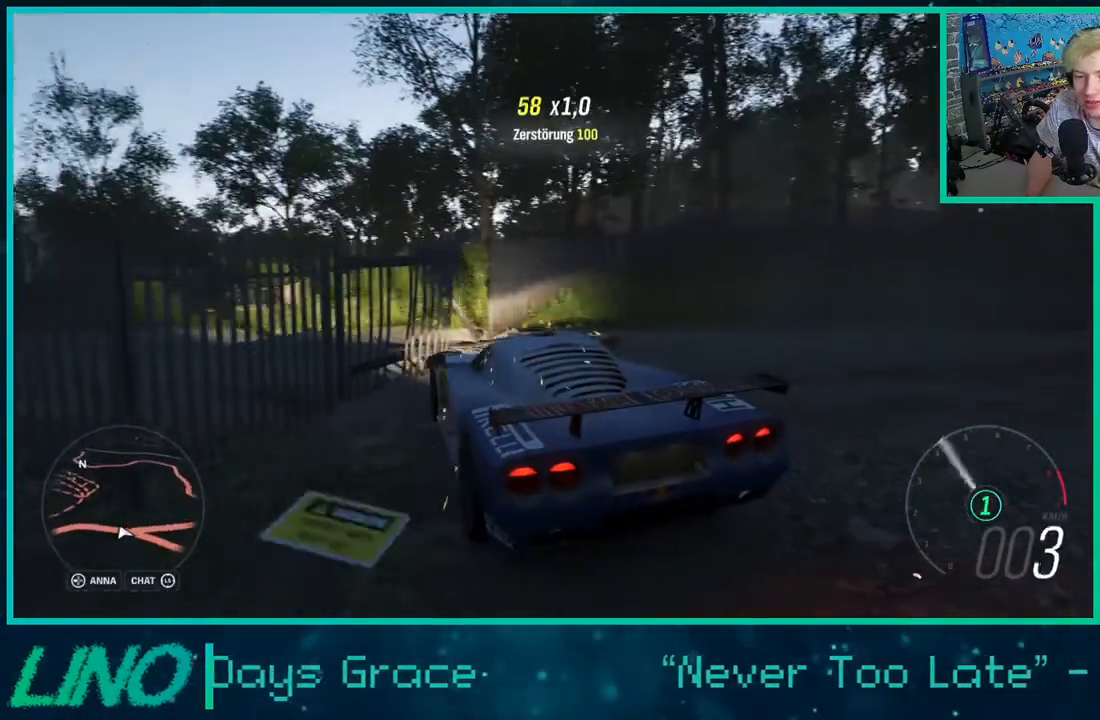
{"buttons": [], "left_stick": "center", "right_stick": "center", "events": [[100, "left_stick", "left"], [167, "R2", "up"], [217, "left_stick", "center"], [333, "left_stick", "right"], [483, "left_stick", "center"]]}
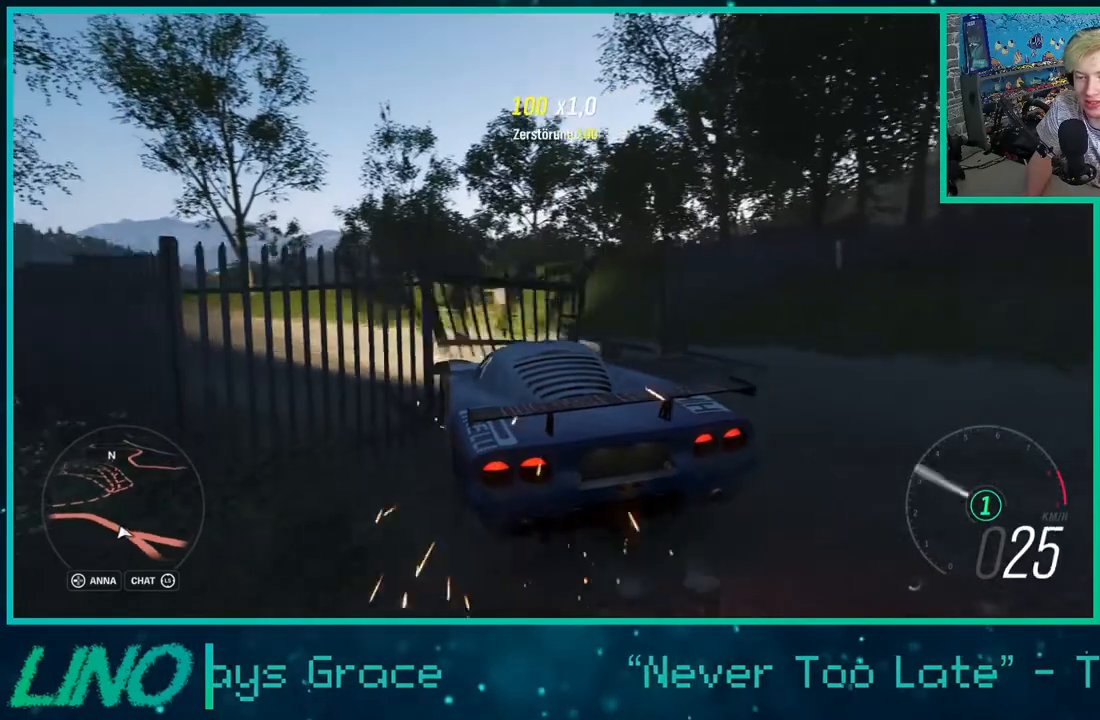
{"buttons": ["R2"], "left_stick": "left", "right_stick": "center", "events": [[183, "left_stick", "left"], [217, "R2", "down"]]}
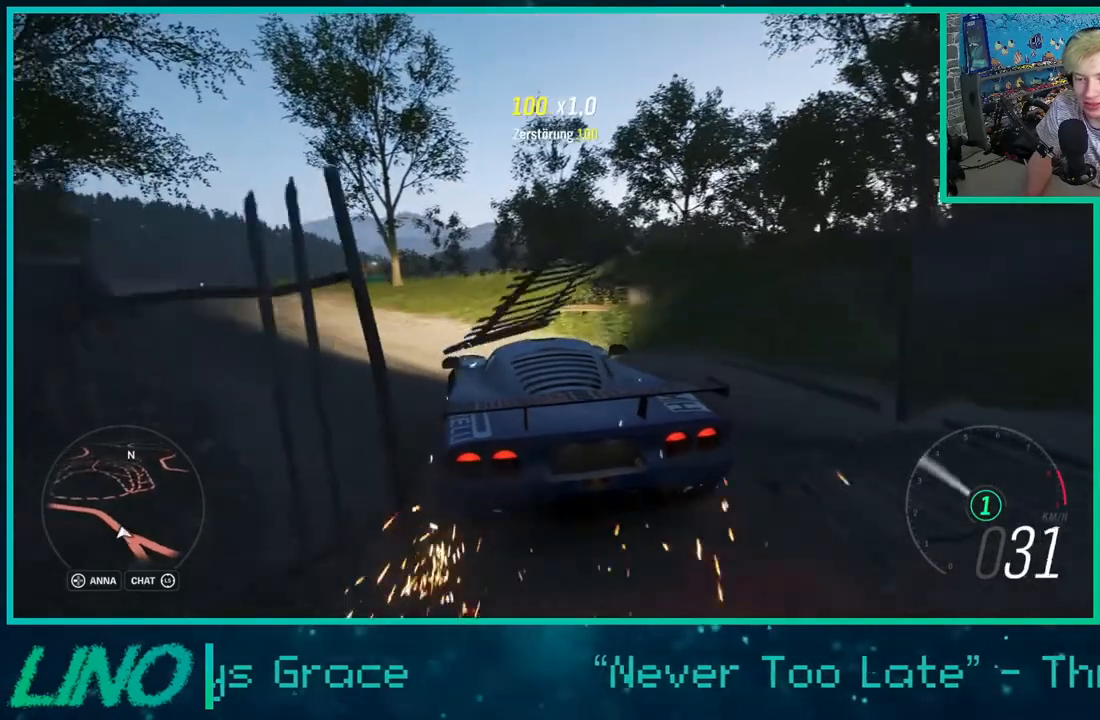
{"buttons": ["R2"], "left_stick": "right", "right_stick": "center", "events": [[117, "left_stick", "center"], [267, "X", "down"], [267, "left_stick", "right"], [350, "X", "up"]]}
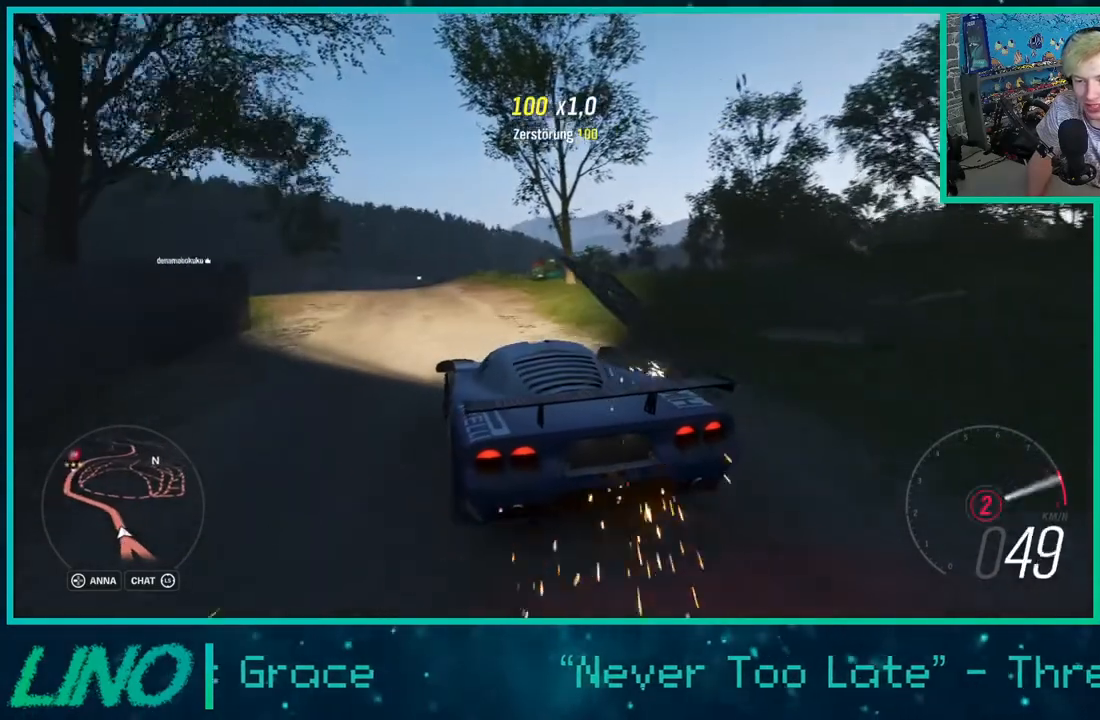
{"buttons": ["R2"], "left_stick": "center", "right_stick": "center", "events": [[33, "left_stick", "center"], [317, "left_stick", "down-left"], [417, "X", "down"], [450, "left_stick", "center"], [500, "X", "up"]]}
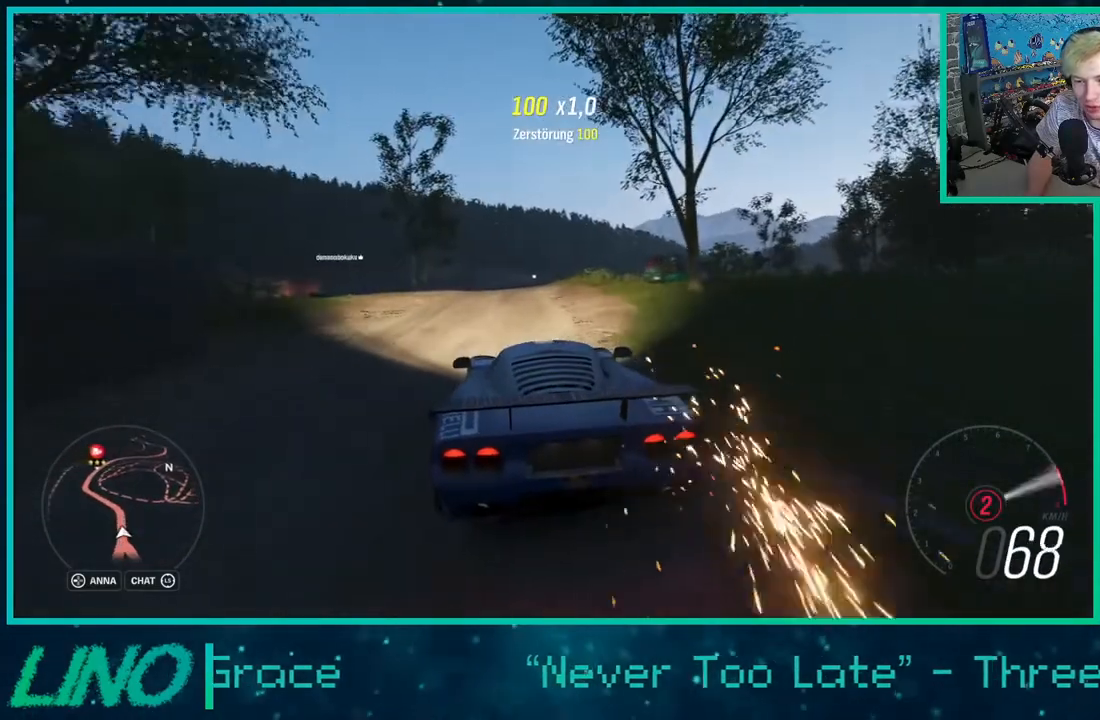
{"buttons": ["R2"], "left_stick": "center", "right_stick": "center", "events": [[217, "left_stick", "down-left"], [500, "left_stick", "center"]]}
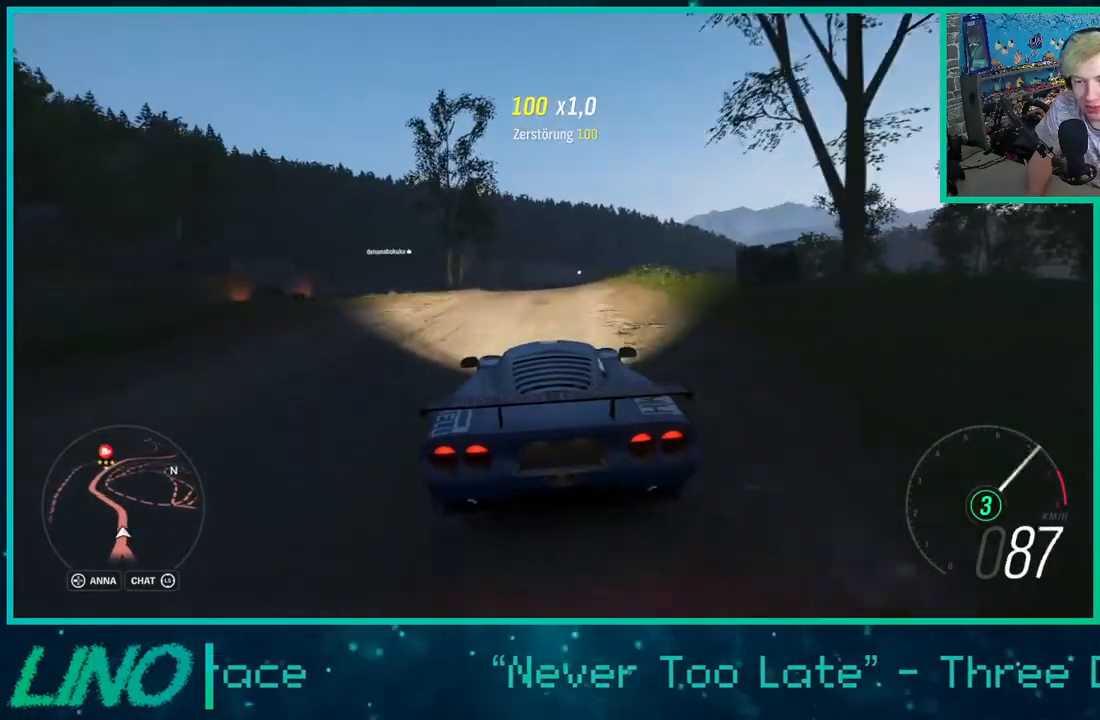
{"buttons": ["R2"], "left_stick": "center", "right_stick": "center", "events": [[300, "left_stick", "down-left"], [467, "left_stick", "center"]]}
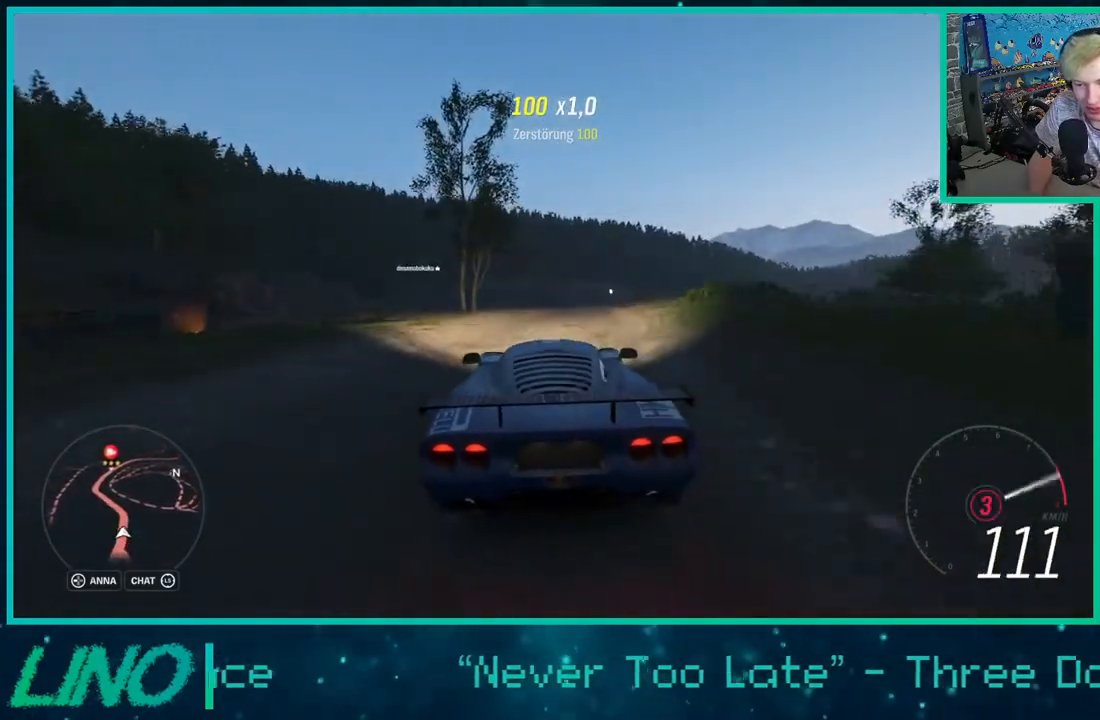
{"buttons": ["R2"], "left_stick": "left", "right_stick": "center", "events": [[67, "X", "down"], [67, "left_stick", "right"], [150, "X", "up"], [200, "left_stick", "center"], [250, "left_stick", "left"]]}
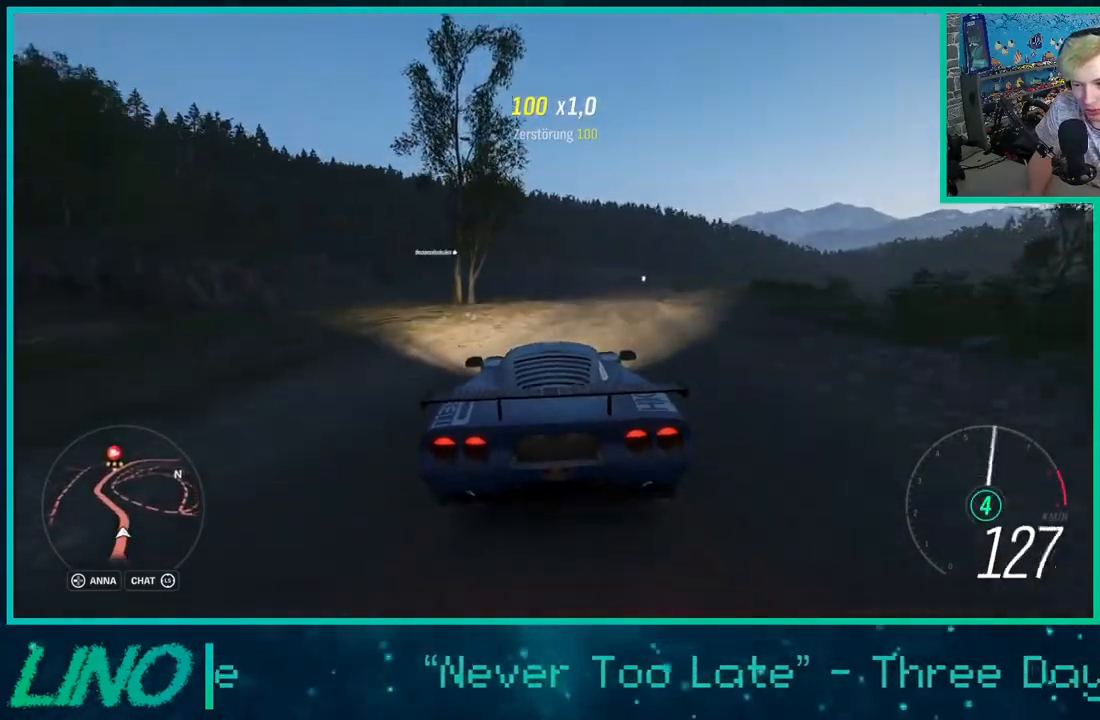
{"buttons": ["R2"], "left_stick": "left", "right_stick": "center", "events": [[33, "left_stick", "down-left"], [317, "left_stick", "left"]]}
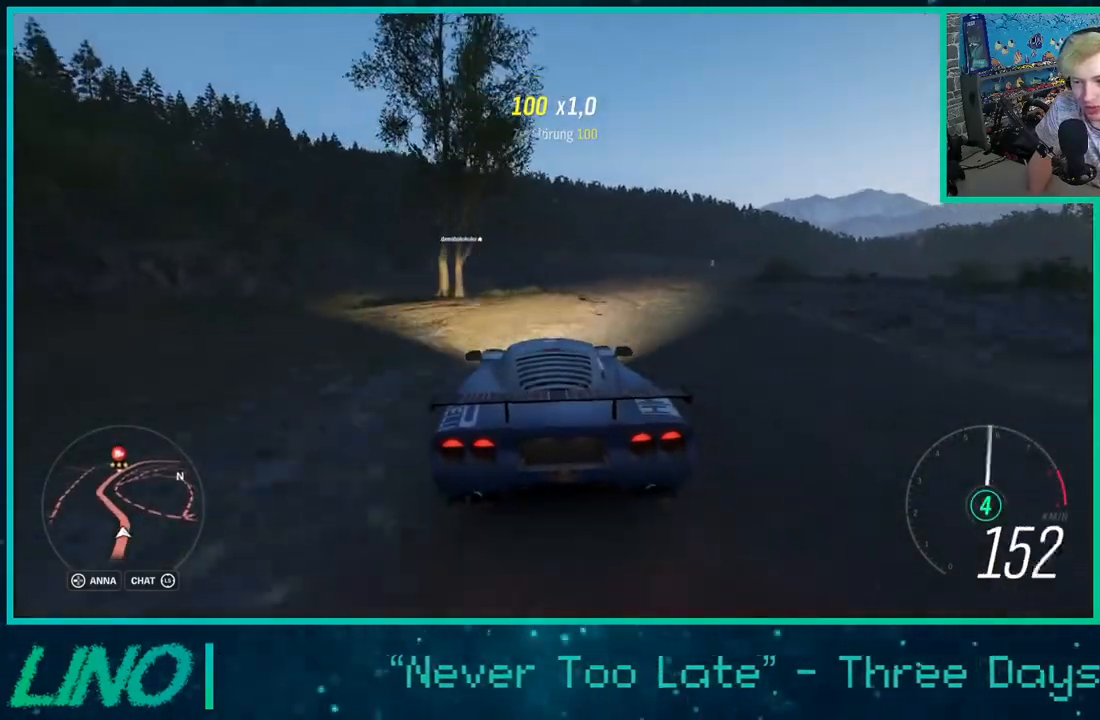
{"buttons": ["R2"], "left_stick": "center", "right_stick": "center", "events": [[500, "left_stick", "center"]]}
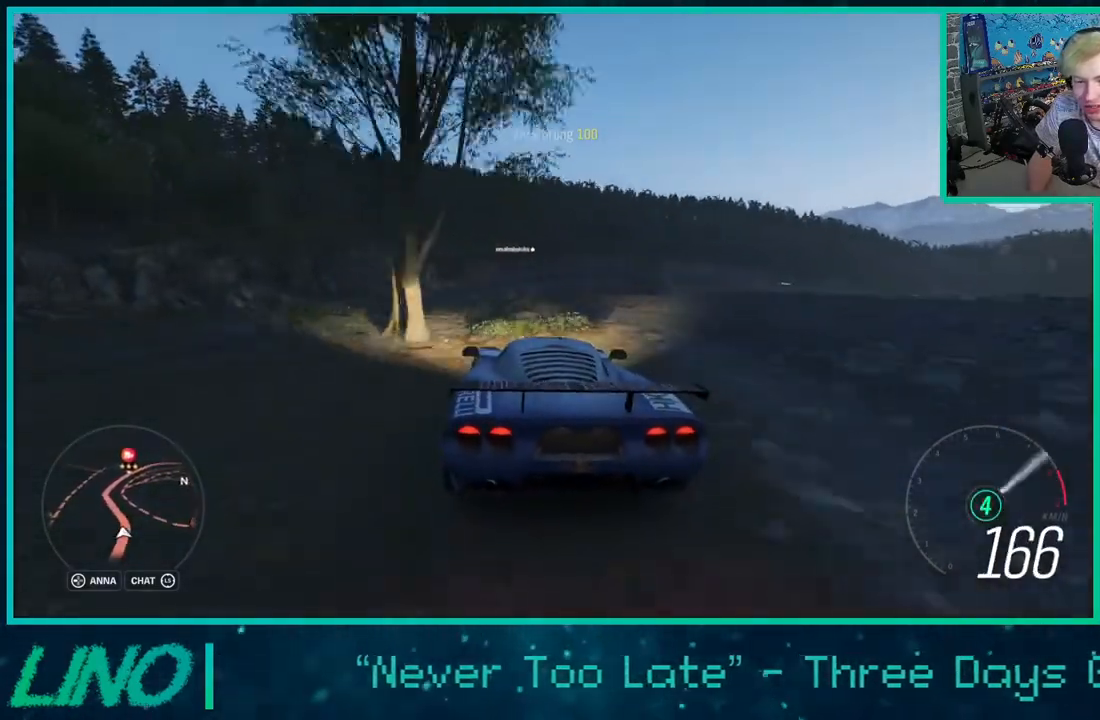
{"buttons": ["R2"], "left_stick": "center", "right_stick": "center", "events": [[250, "R2", "up"], [333, "R2", "down"]]}
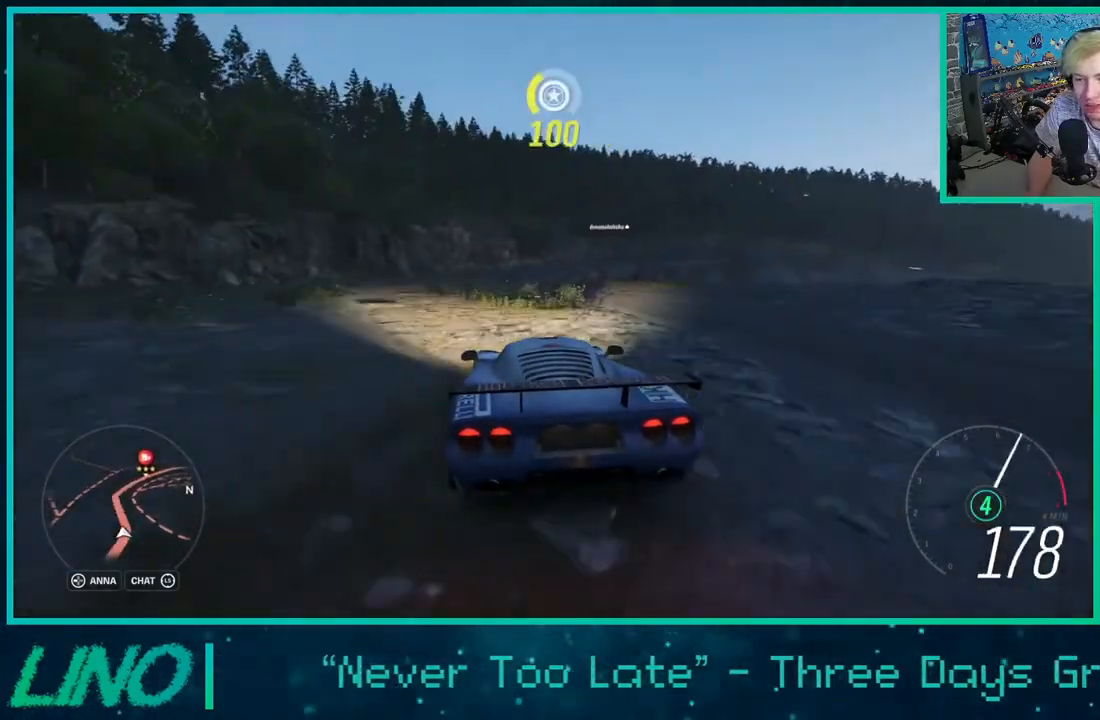
{"buttons": ["R2"], "left_stick": "center", "right_stick": "center", "events": []}
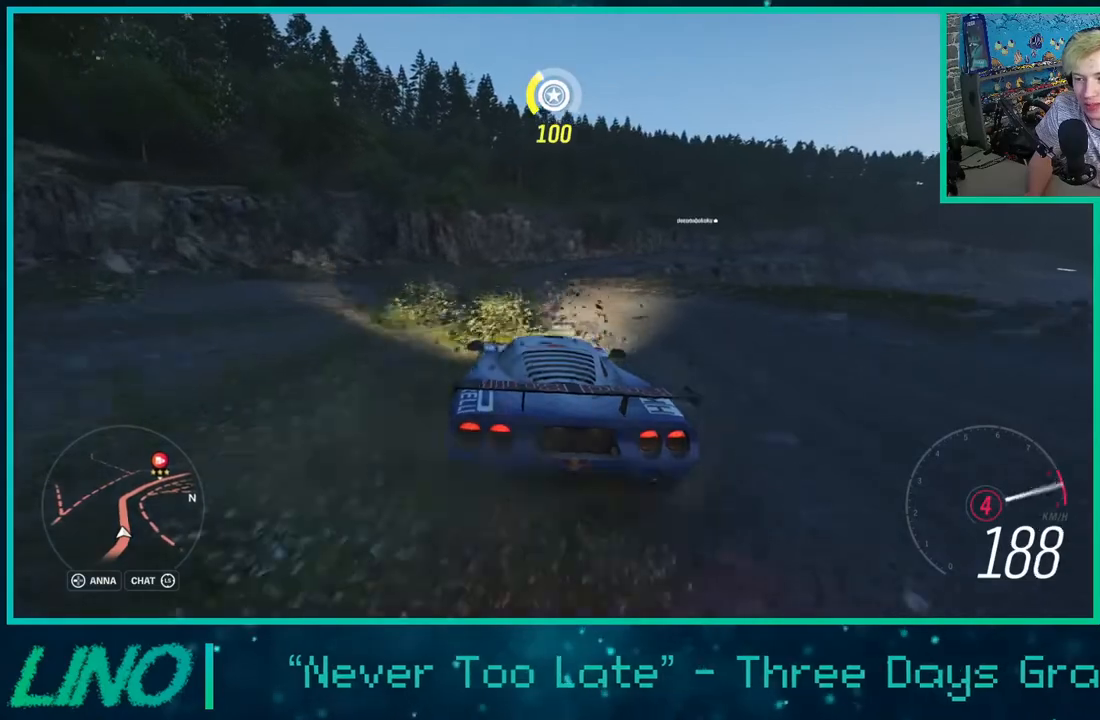
{"buttons": ["X", "R2"], "left_stick": "right", "right_stick": "center", "events": [[367, "left_stick", "right"], [483, "X", "down"]]}
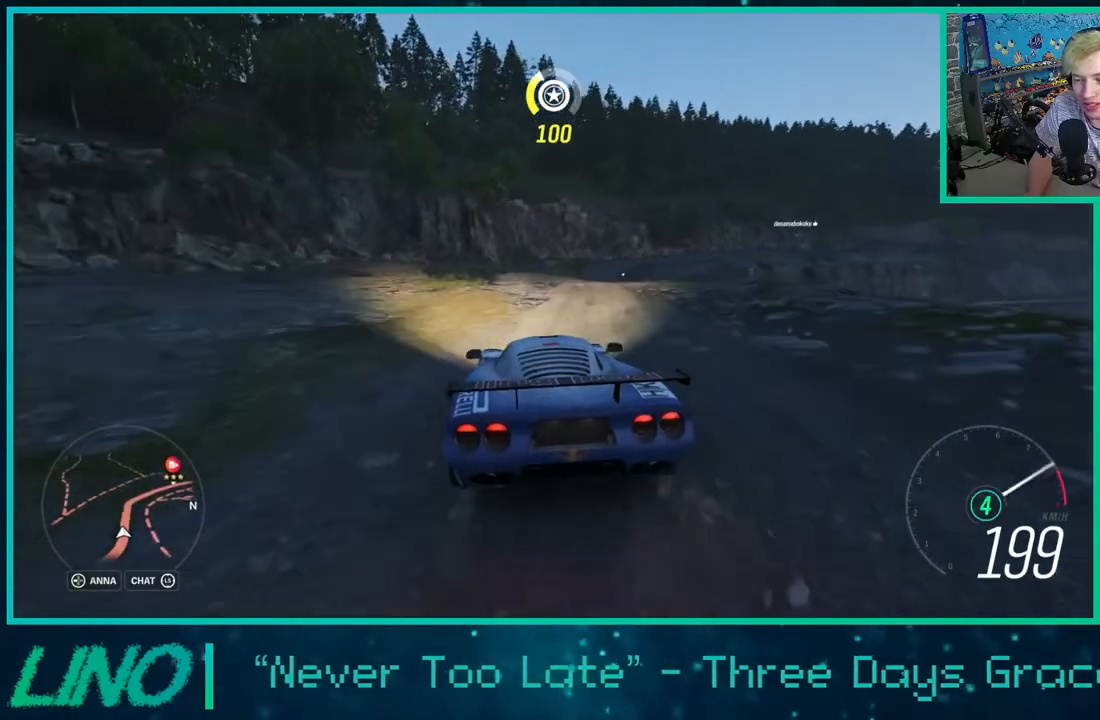
{"buttons": ["R2"], "left_stick": "down-left", "right_stick": "center", "events": [[67, "X", "up"], [83, "left_stick", "center"], [350, "left_stick", "down-left"]]}
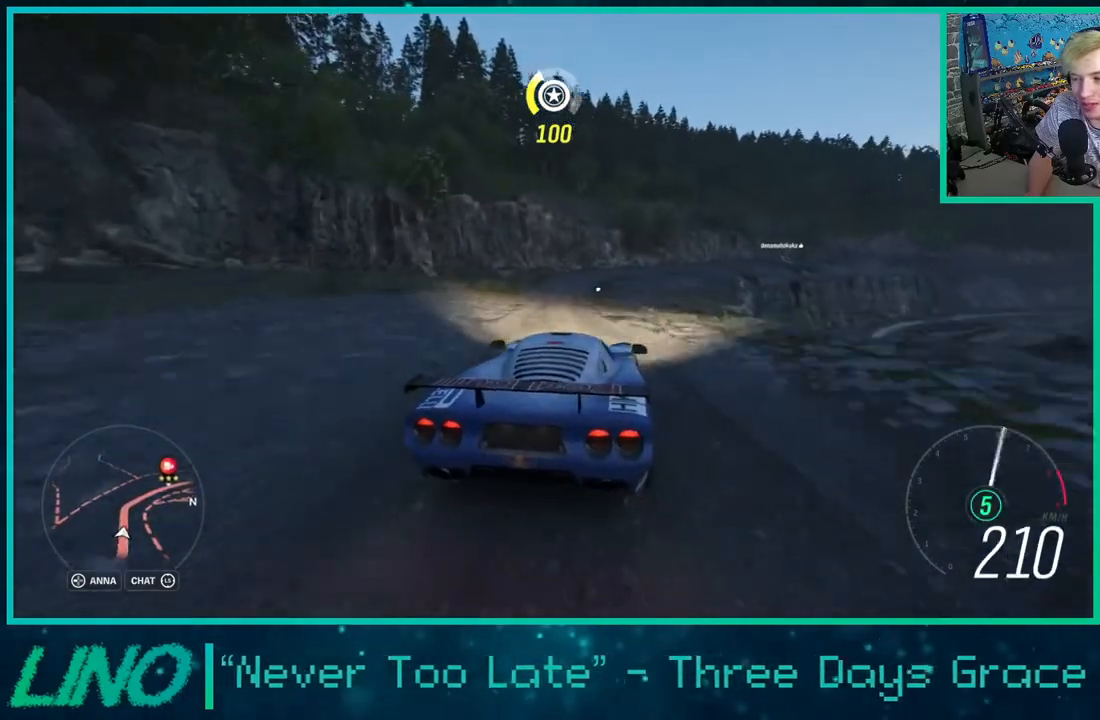
{"buttons": ["R2"], "left_stick": "down-left", "right_stick": "center", "events": [[133, "left_stick", "center"], [367, "left_stick", "left"], [417, "left_stick", "down-left"]]}
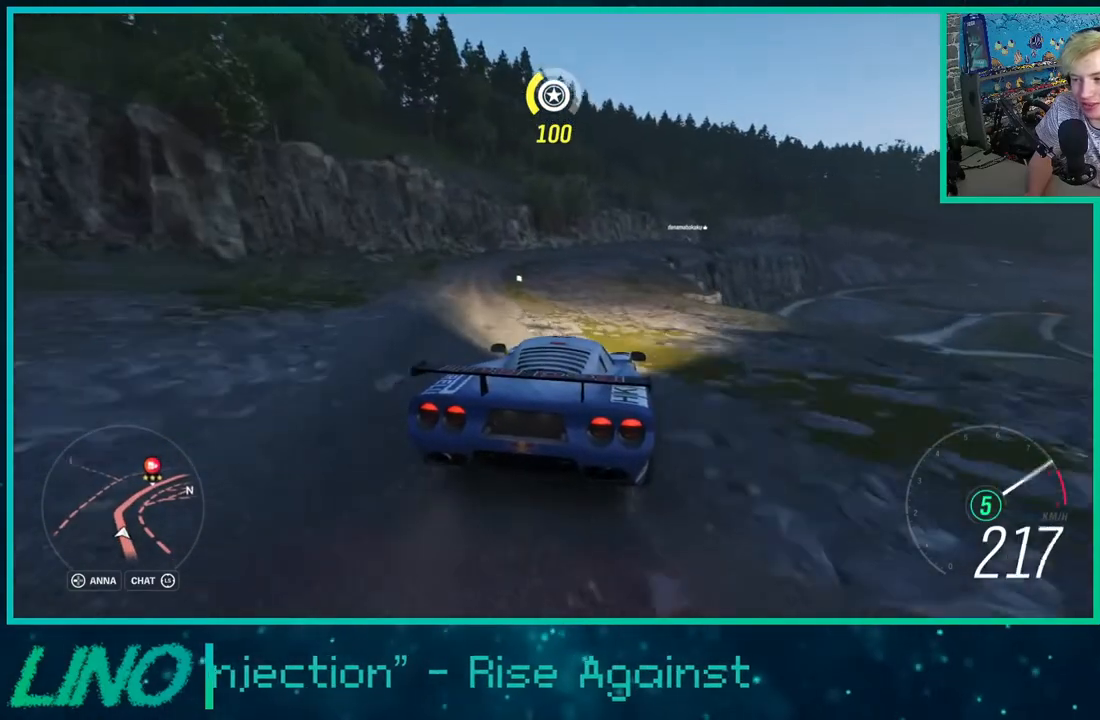
{"buttons": ["R2"], "left_stick": "center", "right_stick": "center", "events": [[67, "left_stick", "center"]]}
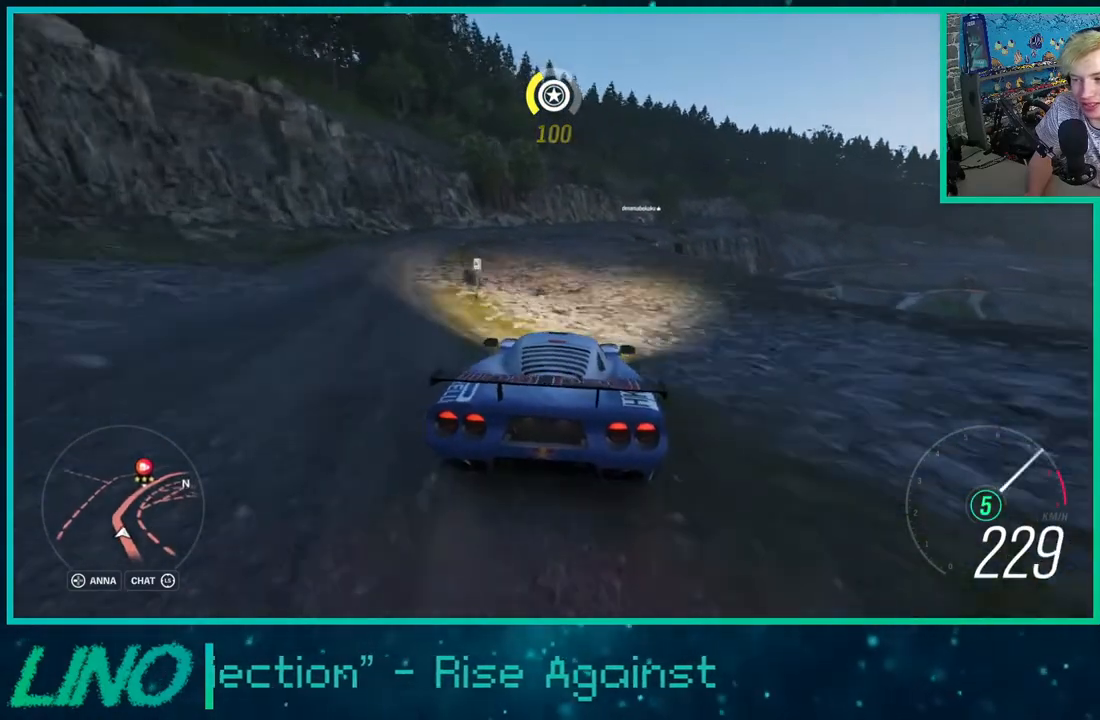
{"buttons": ["R2"], "left_stick": "up-right", "right_stick": "center", "events": [[117, "left_stick", "right"], [217, "left_stick", "up-right"]]}
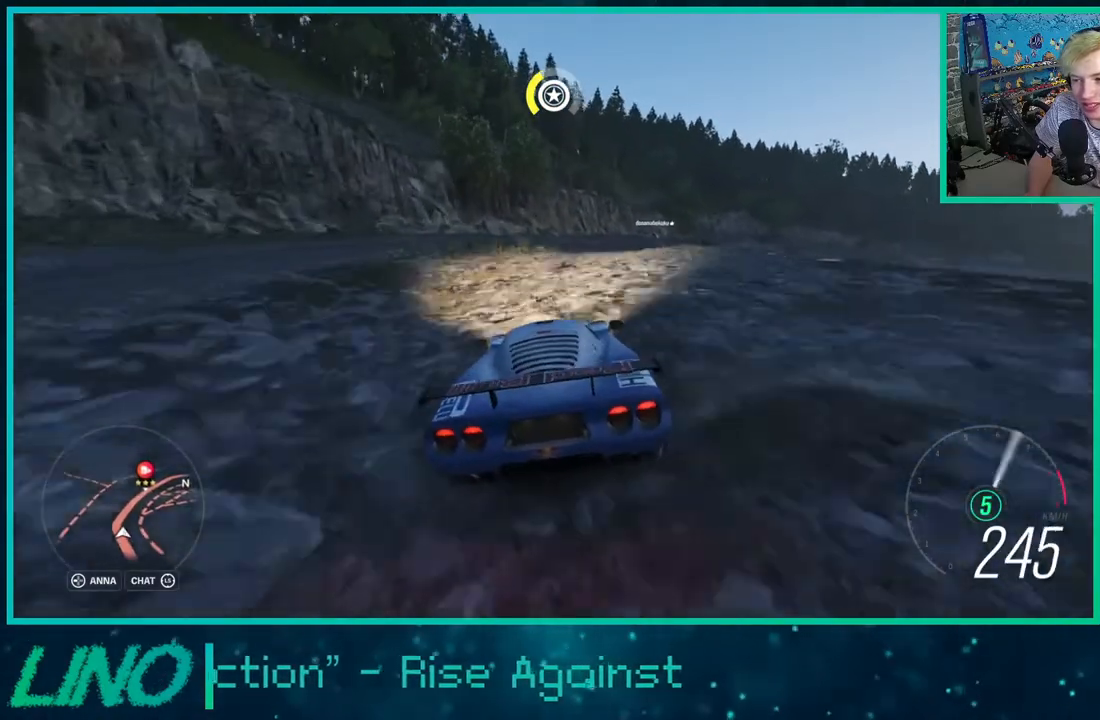
{"buttons": [], "left_stick": "center", "right_stick": "center", "events": [[100, "left_stick", "right"], [467, "R2", "up"], [500, "left_stick", "center"]]}
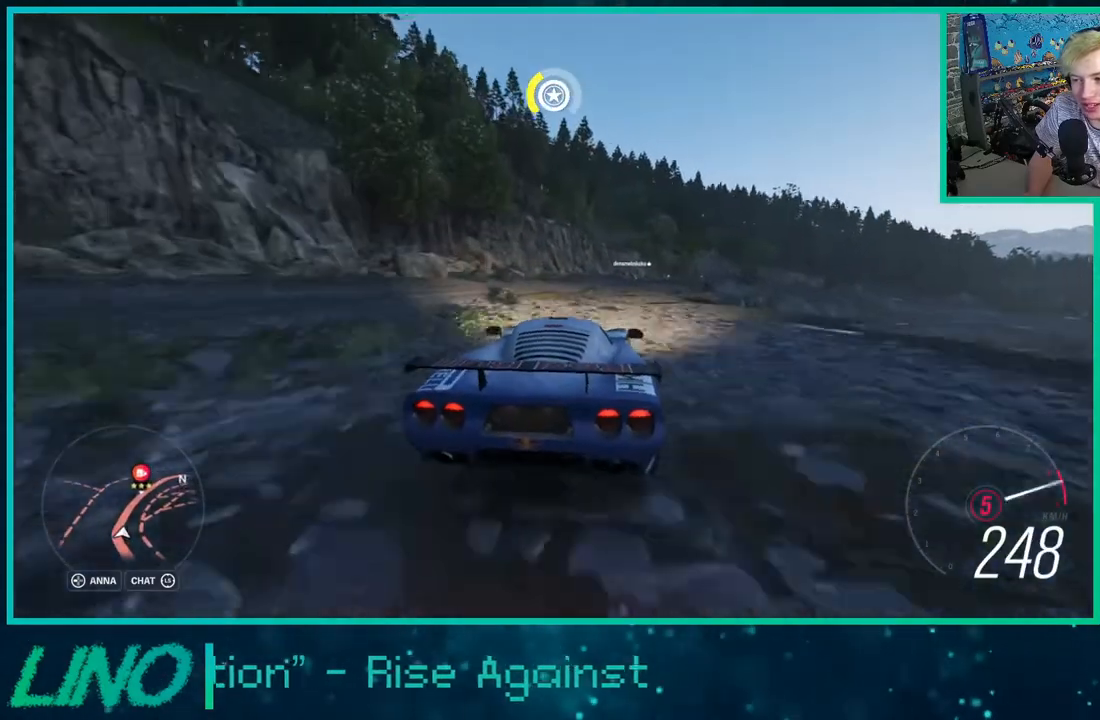
{"buttons": ["R2"], "left_stick": "right", "right_stick": "center", "events": [[67, "left_stick", "right"], [267, "R2", "down"]]}
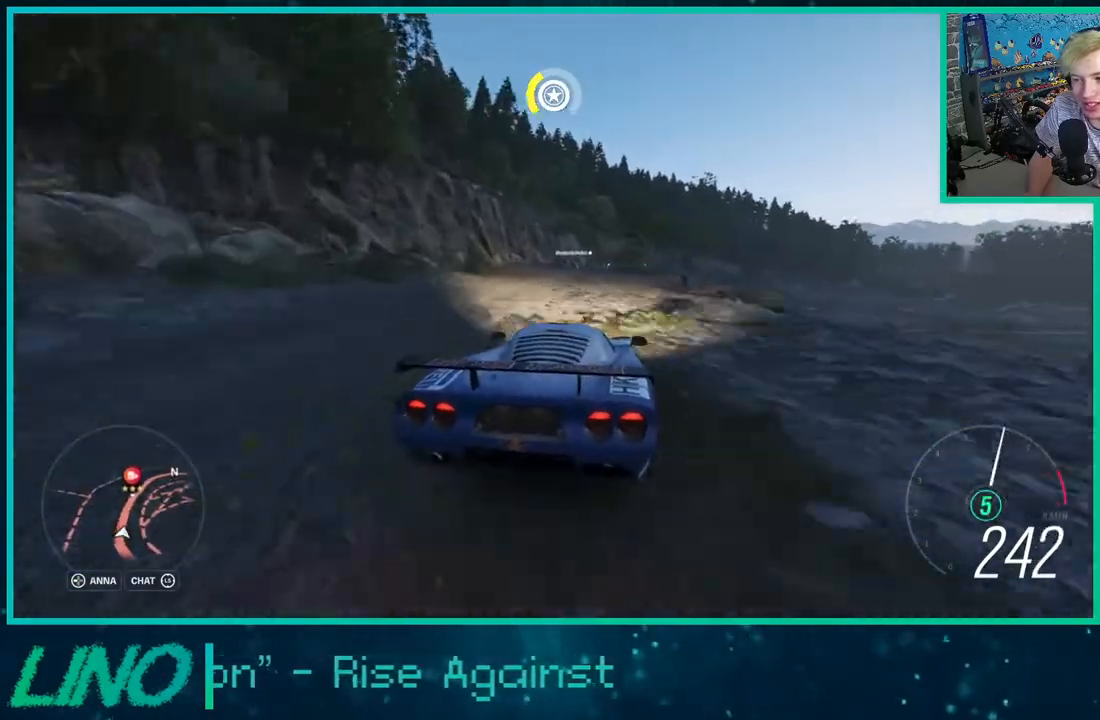
{"buttons": ["R2"], "left_stick": "left", "right_stick": "center", "events": [[150, "left_stick", "left"]]}
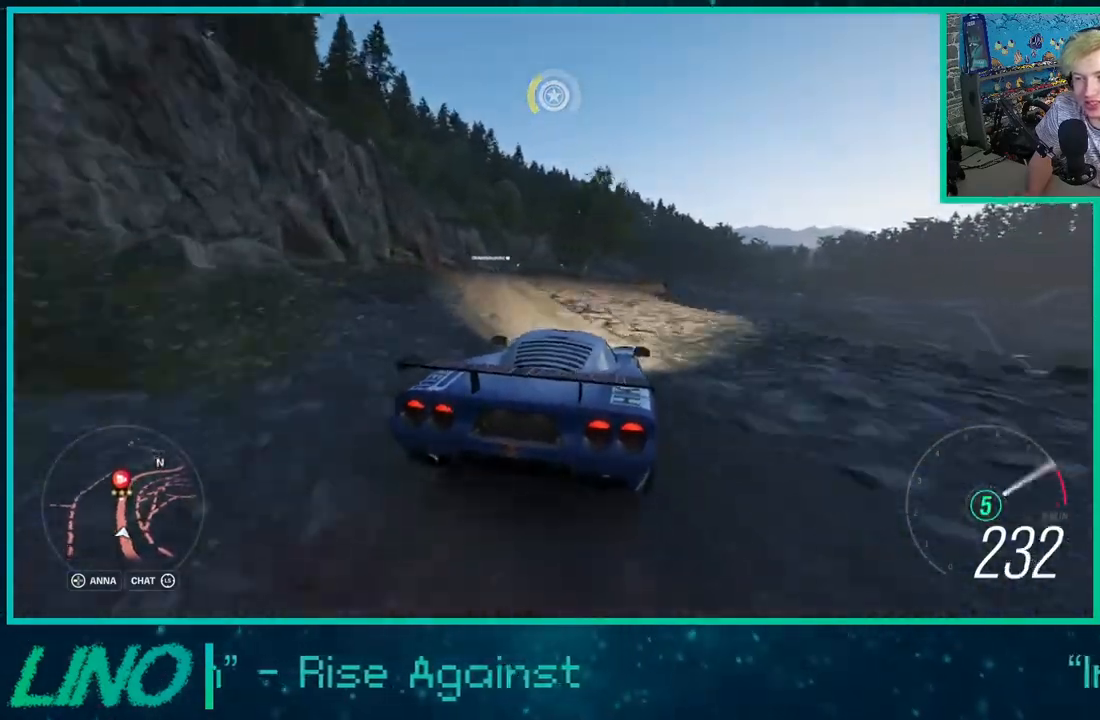
{"buttons": ["R2"], "left_stick": "right", "right_stick": "center", "events": [[500, "left_stick", "right"]]}
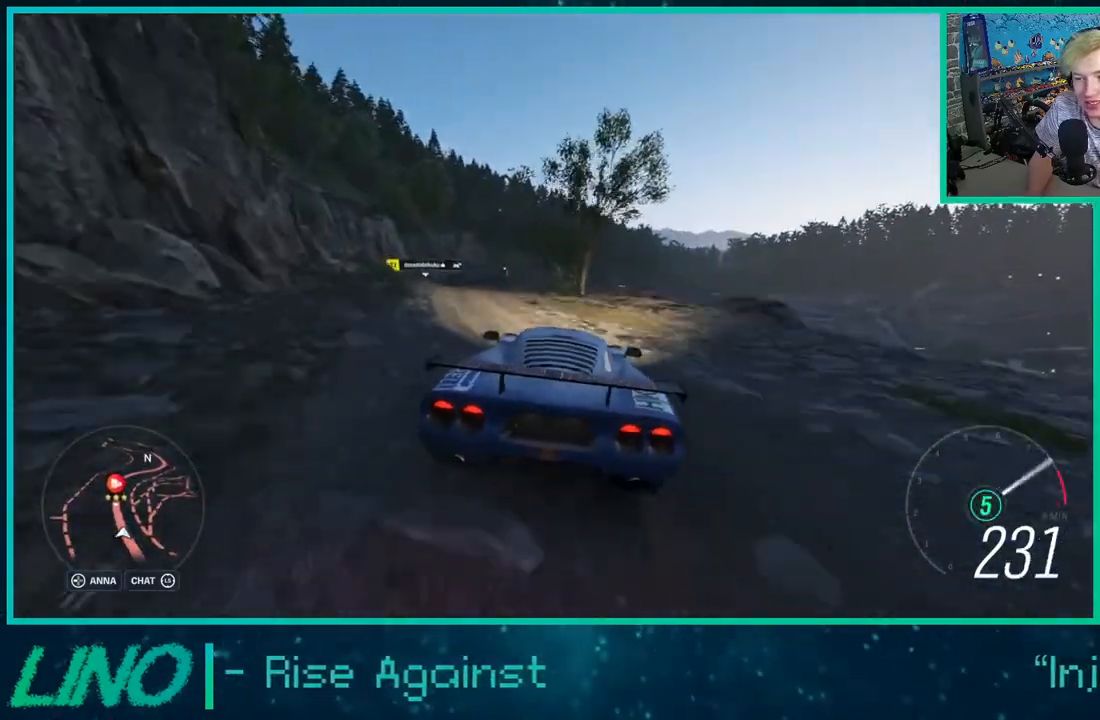
{"buttons": ["R2"], "left_stick": "center", "right_stick": "center", "events": [[450, "left_stick", "center"]]}
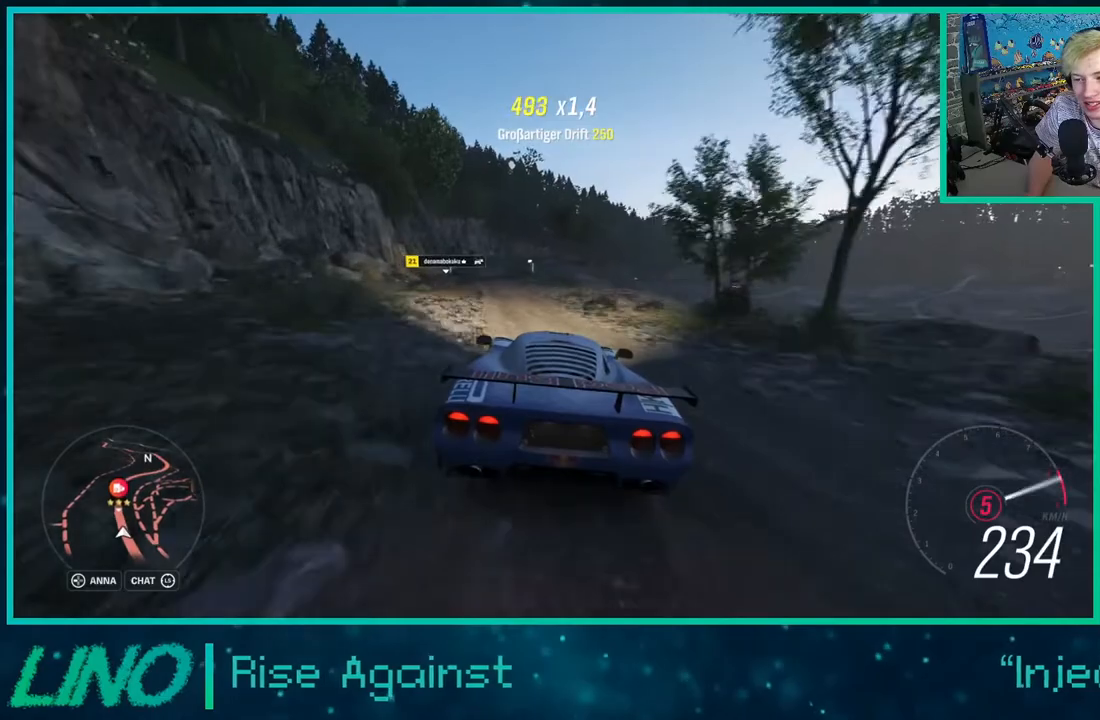
{"buttons": ["R2"], "left_stick": "right", "right_stick": "center", "events": [[217, "left_stick", "right"]]}
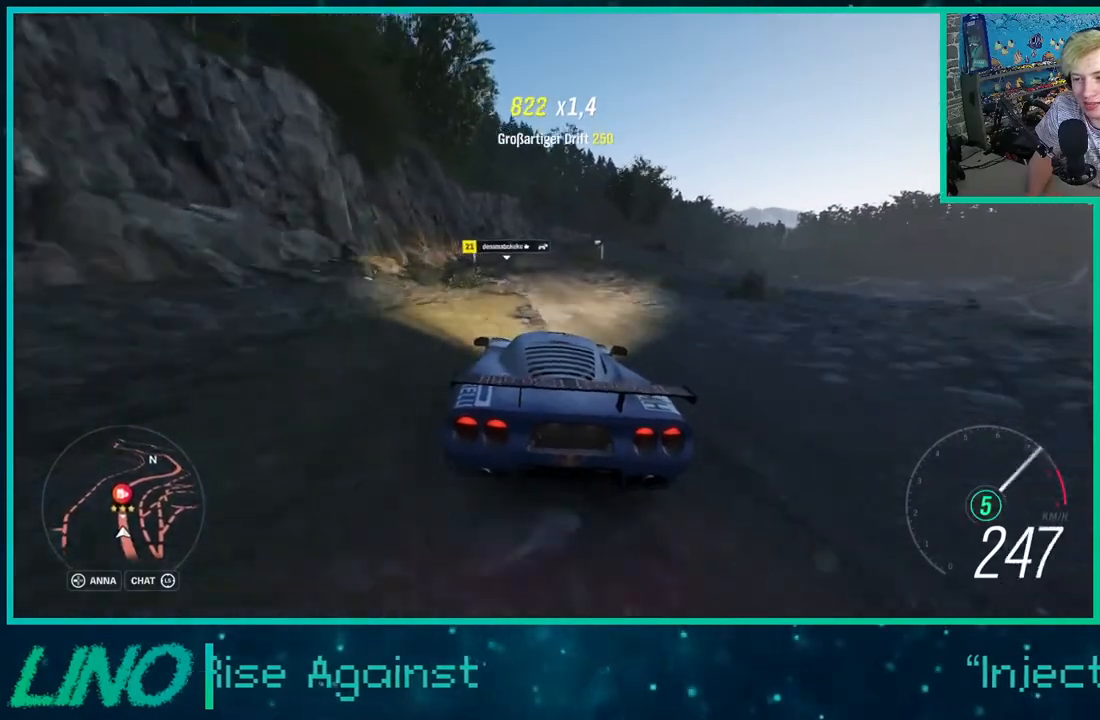
{"buttons": ["R2"], "left_stick": "up-right", "right_stick": "center", "events": [[33, "left_stick", "center"], [367, "left_stick", "up-right"]]}
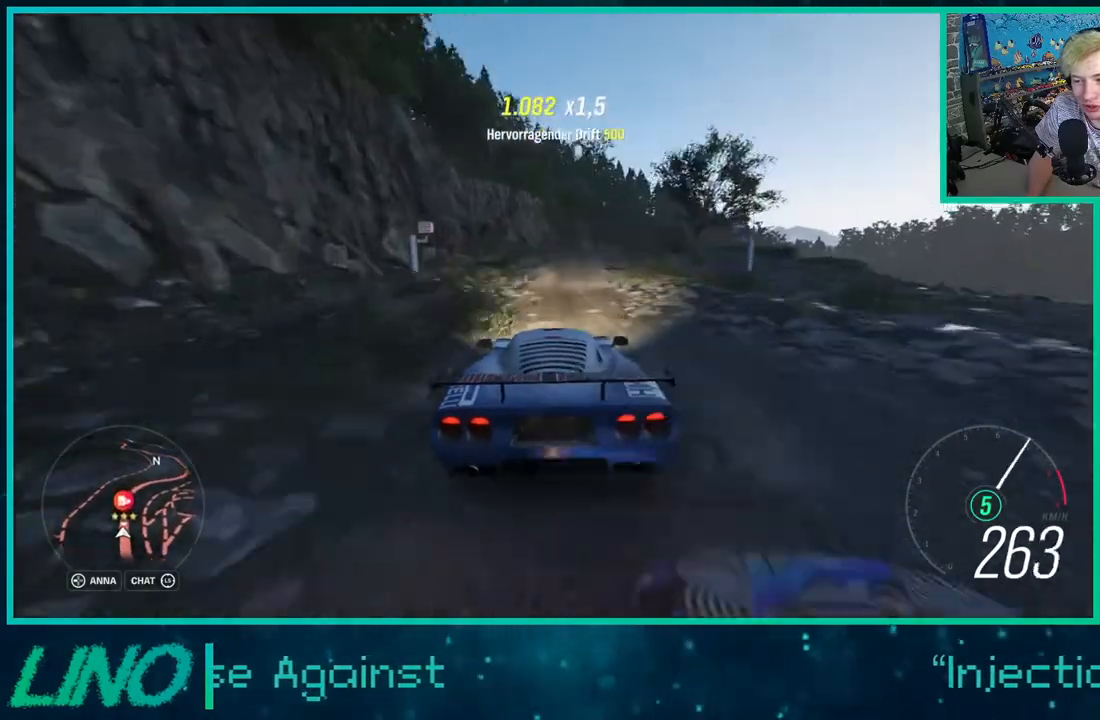
{"buttons": ["R2"], "left_stick": "center", "right_stick": "center", "events": [[83, "left_stick", "center"], [283, "left_stick", "up-right"], [450, "left_stick", "center"]]}
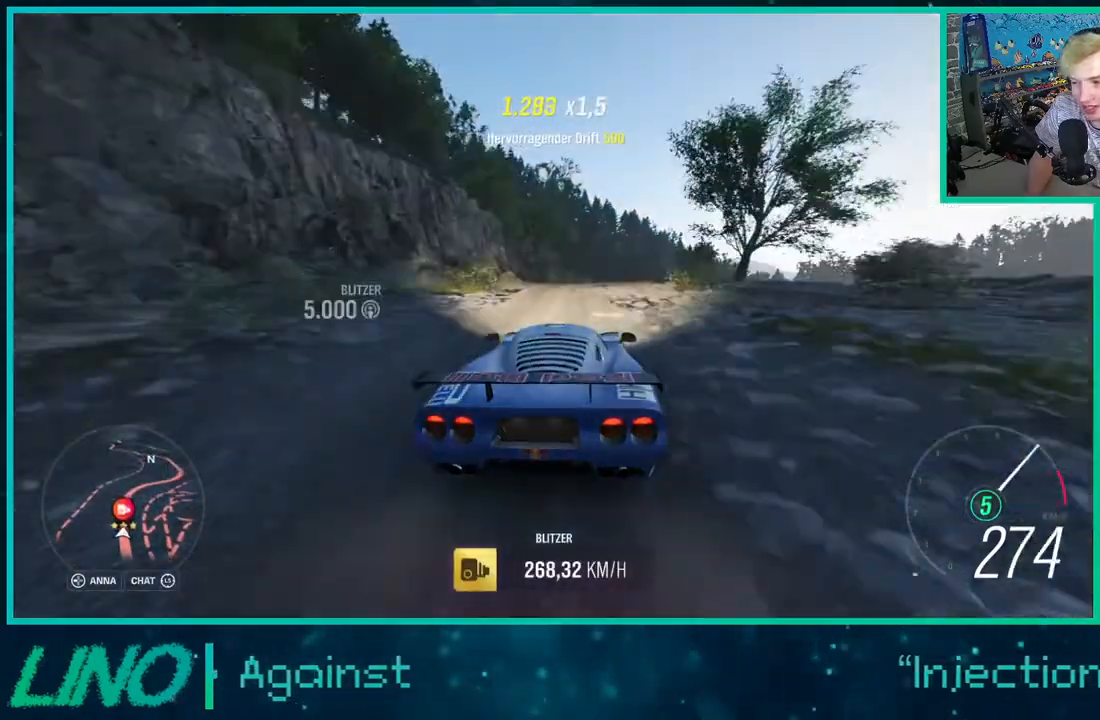
{"buttons": ["R2"], "left_stick": "right", "right_stick": "center", "events": [[17, "left_stick", "up-right"], [267, "left_stick", "center"], [500, "left_stick", "right"]]}